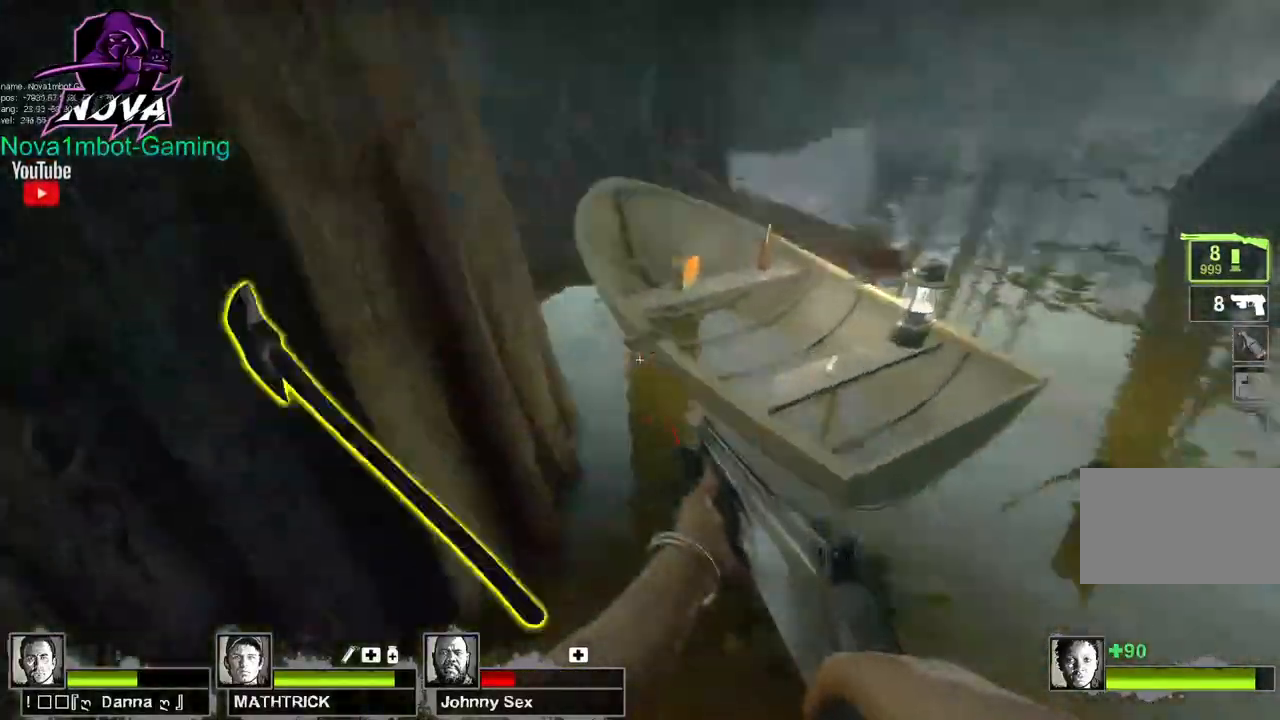
Gameplay with keyboard and mouse; each line is a JSON object with the keys and mouse buttons held at the frame after it. "events" lists presses ("down") and releases ("up") of "1", "2", "3", "4", "5", "a", "alt", "c", "caps_lock", "ctrl", "d", "e", "f", "g", "q", "r", "s", "shift", "space", "t", "tab", "v", "w", "x", "z", "mouse_left", "mouse_wheel" and "mouse_right" between this image and that frame as [ms after this image, input, new state], when the widget could be followed in between. "mouse_left", "mouse_wheel", "mouse_right" = the "left", "wheel", "right" buttons of the "mouse" list. No other keys are recorded. "wheel" means that the mouse wheel is clicked or scrolled. Not read: mouse_move.
{"keys": ["w"], "mouse": [], "events": [[17, "a", "up"], [117, "e", "up"], [117, "w", "down"], [384, "d", "down"], [434, "d", "up"]]}
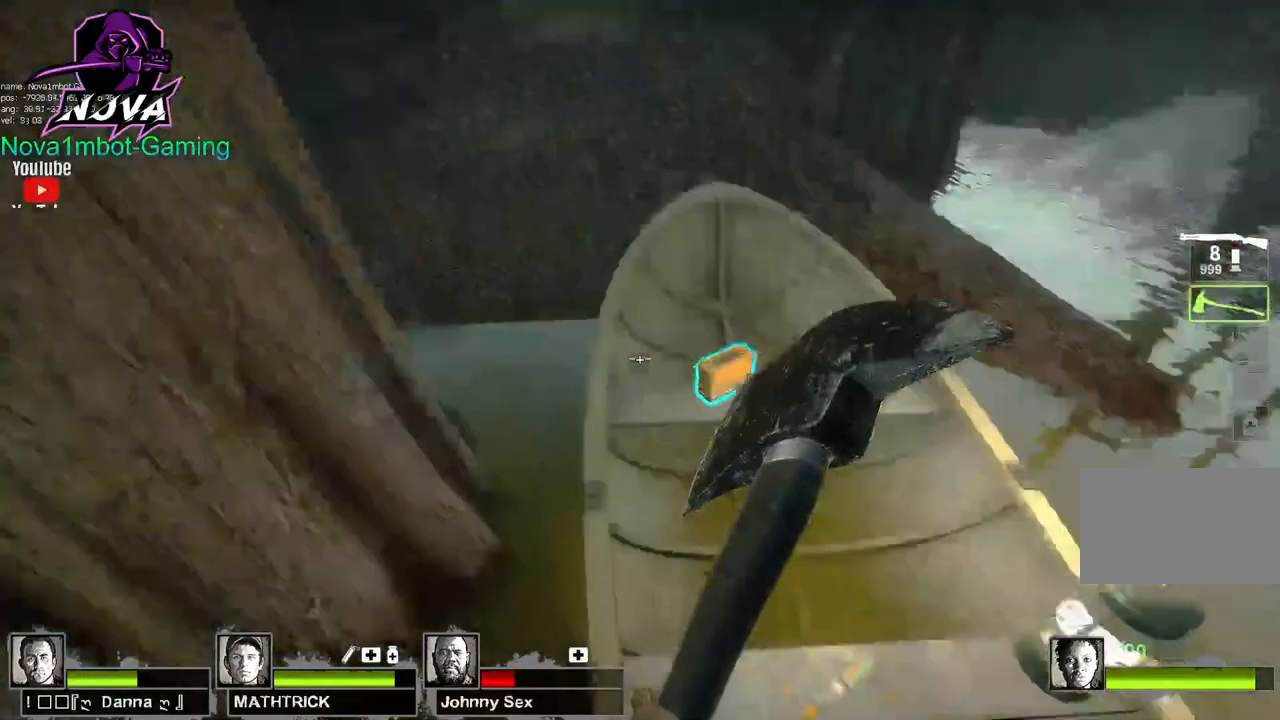
{"keys": ["a", "w"], "mouse": [], "events": [[267, "e", "down"], [400, "a", "down"], [400, "e", "up"]]}
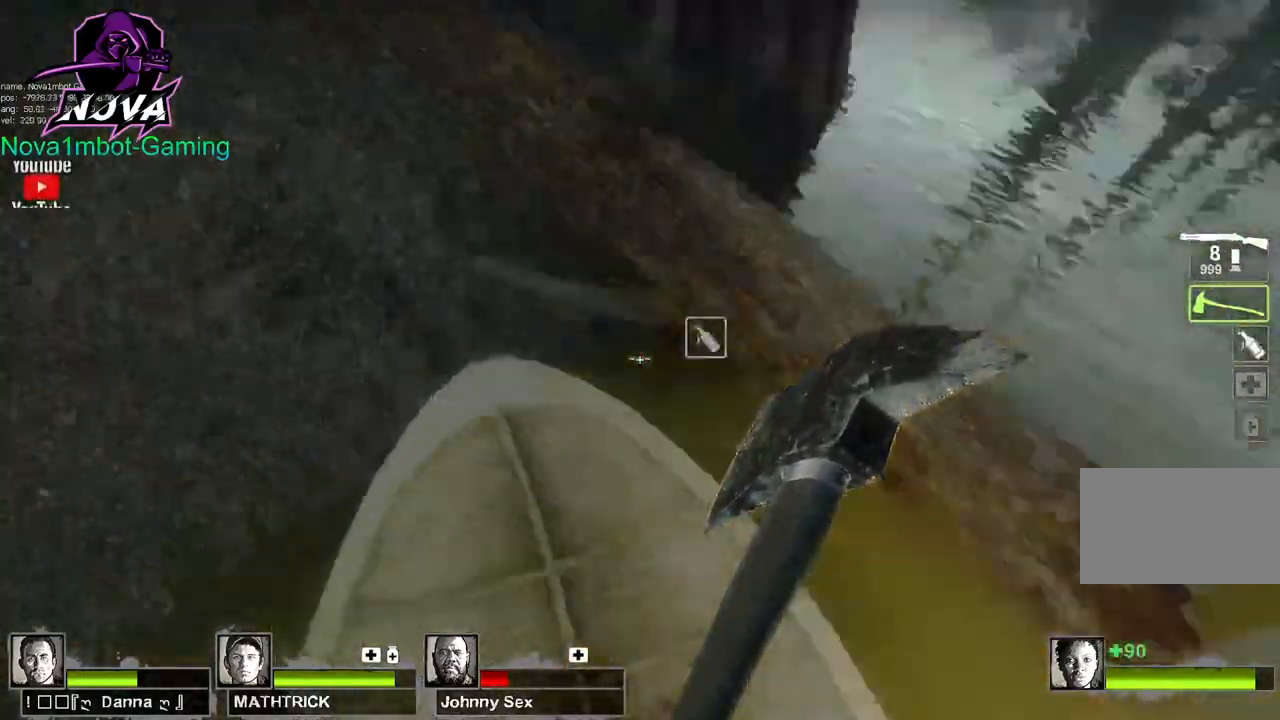
{"keys": ["w"], "mouse": [], "events": [[184, "a", "up"]]}
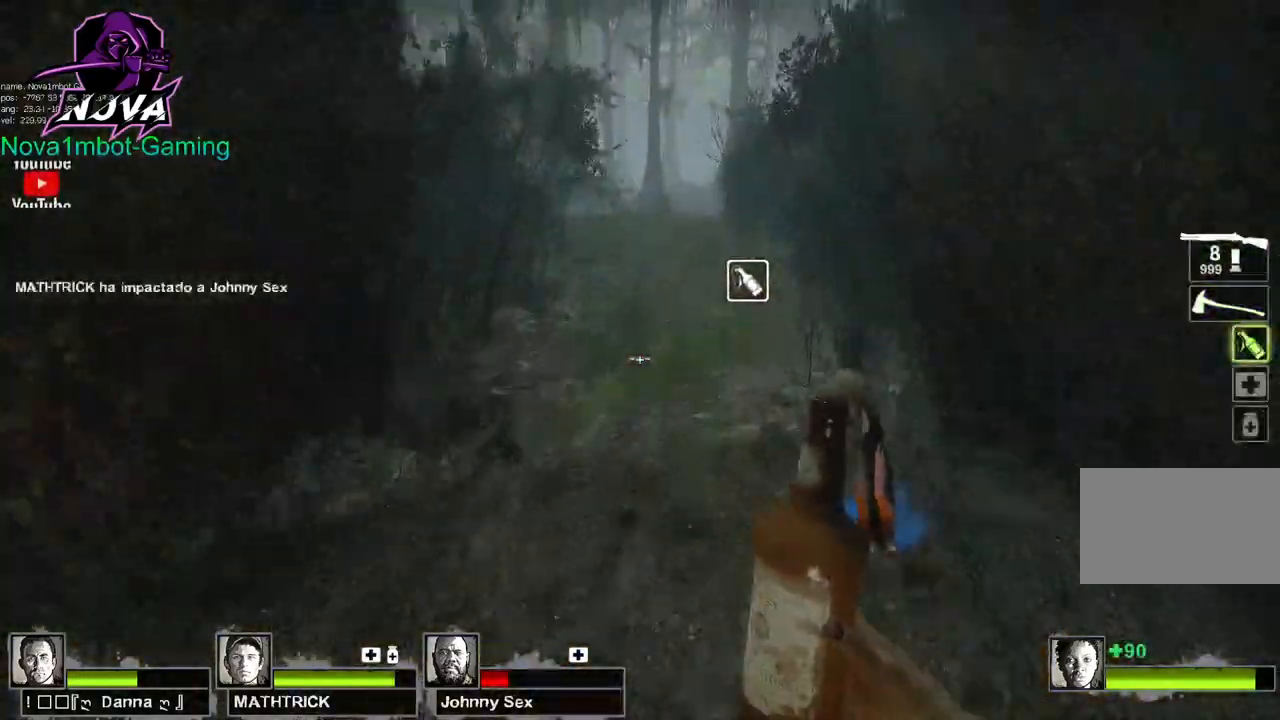
{"keys": ["w"], "mouse": ["left"], "events": [[150, "mouse_left", "down"]]}
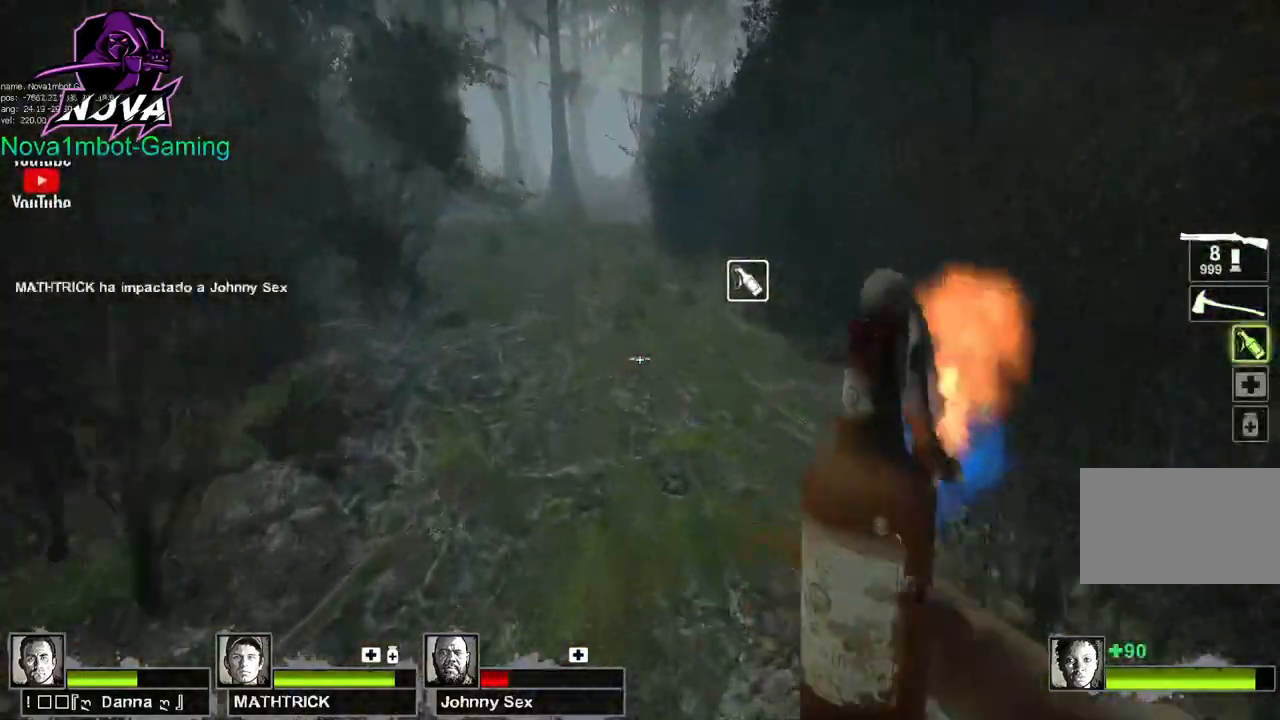
{"keys": ["a"], "mouse": ["left"], "events": [[34, "space", "down"], [134, "a", "down"], [134, "w", "up"], [184, "space", "up"]]}
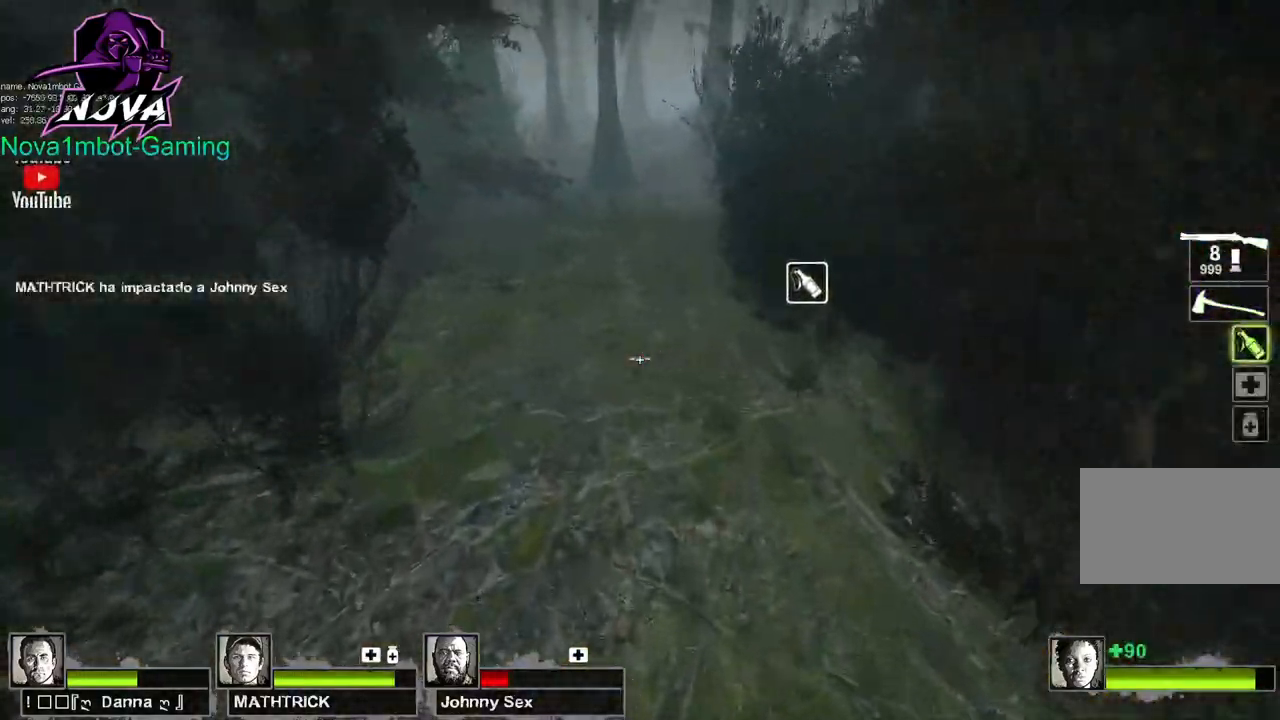
{"keys": ["d"], "mouse": ["left"], "events": [[184, "space", "down"], [234, "a", "up"], [234, "d", "down"], [334, "space", "up"]]}
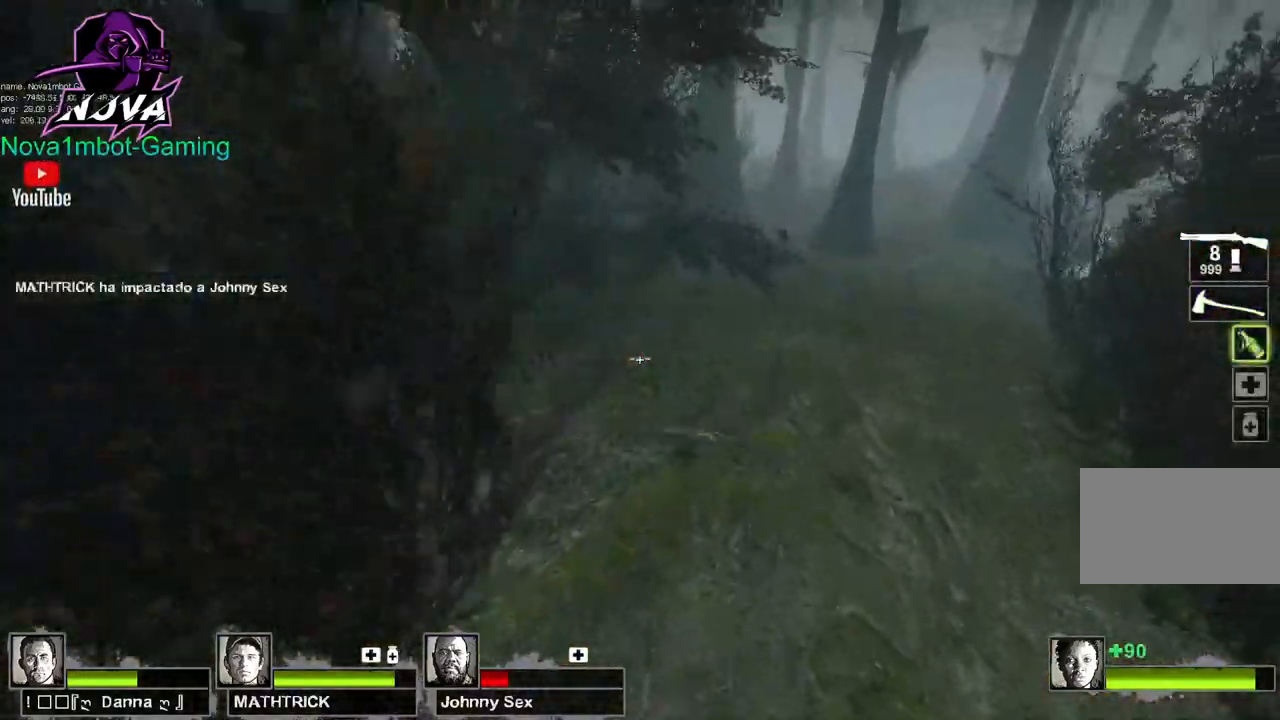
{"keys": ["a"], "mouse": ["left"], "events": [[350, "space", "down"], [384, "a", "down"], [434, "d", "up"], [484, "space", "up"]]}
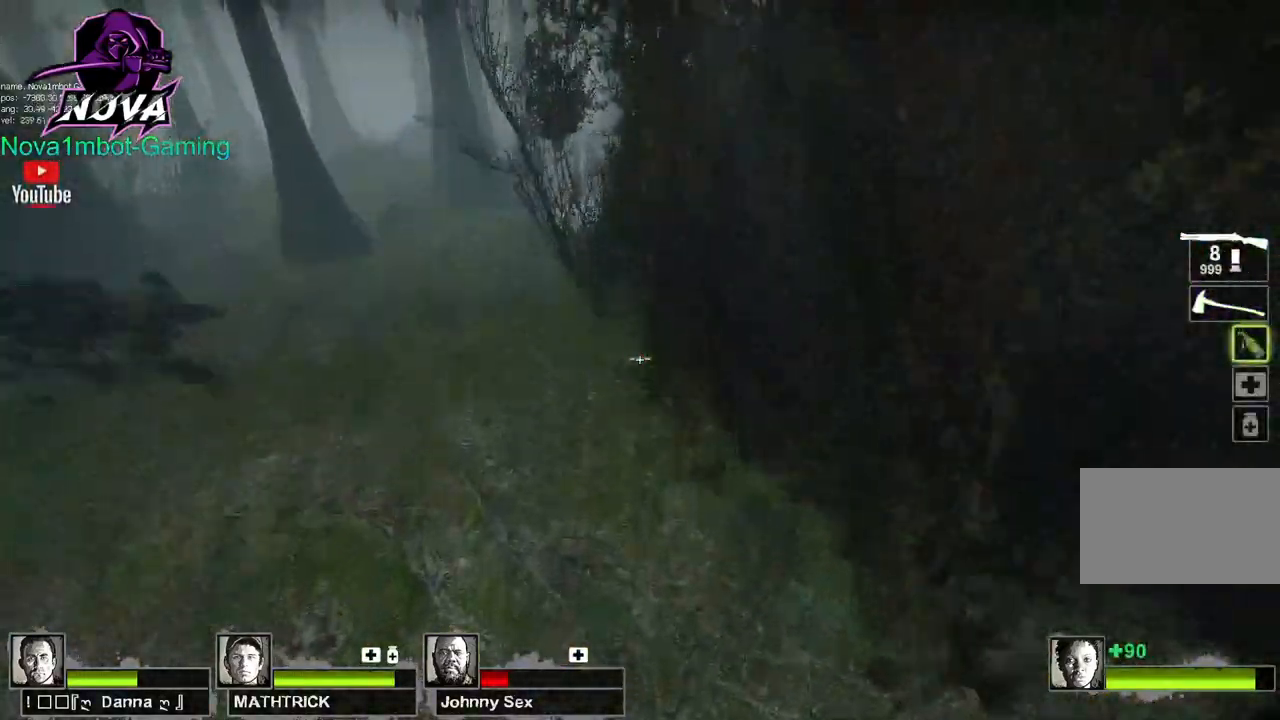
{"keys": ["w"], "mouse": ["left"], "events": [[217, "f", "down"], [317, "f", "up"], [367, "w", "down"], [450, "a", "up"]]}
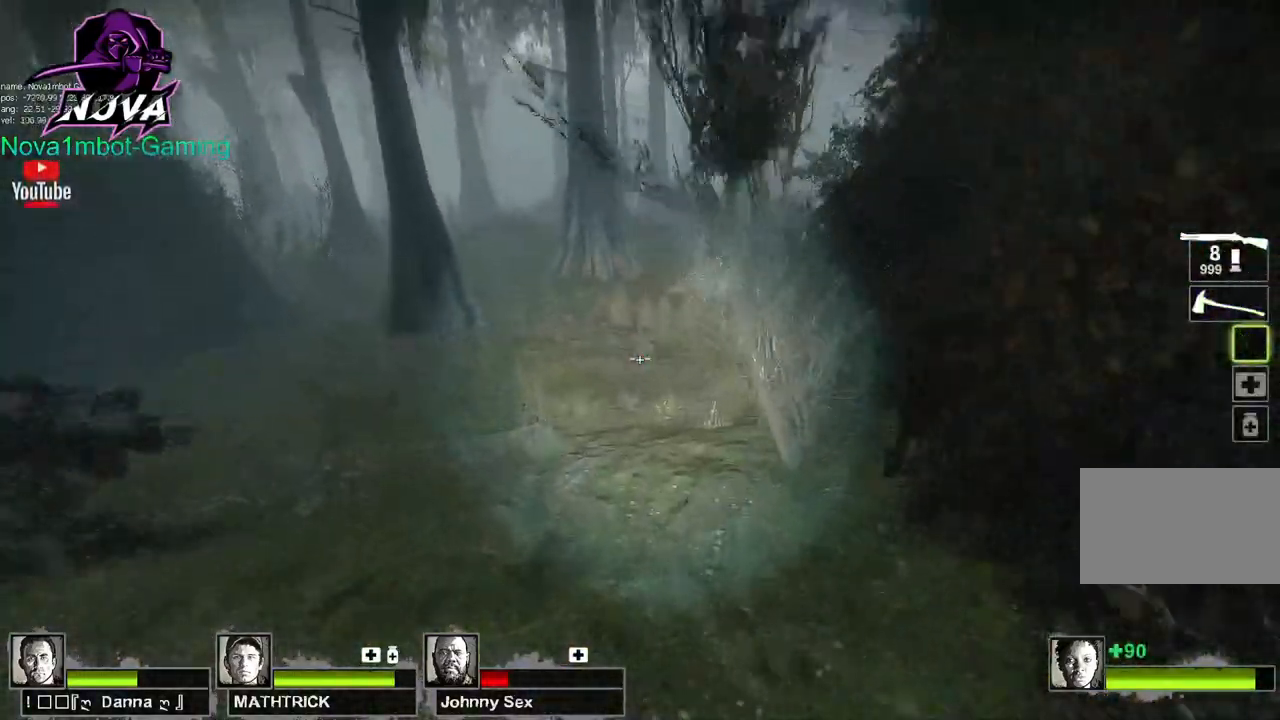
{"keys": ["w"], "mouse": ["left"], "events": []}
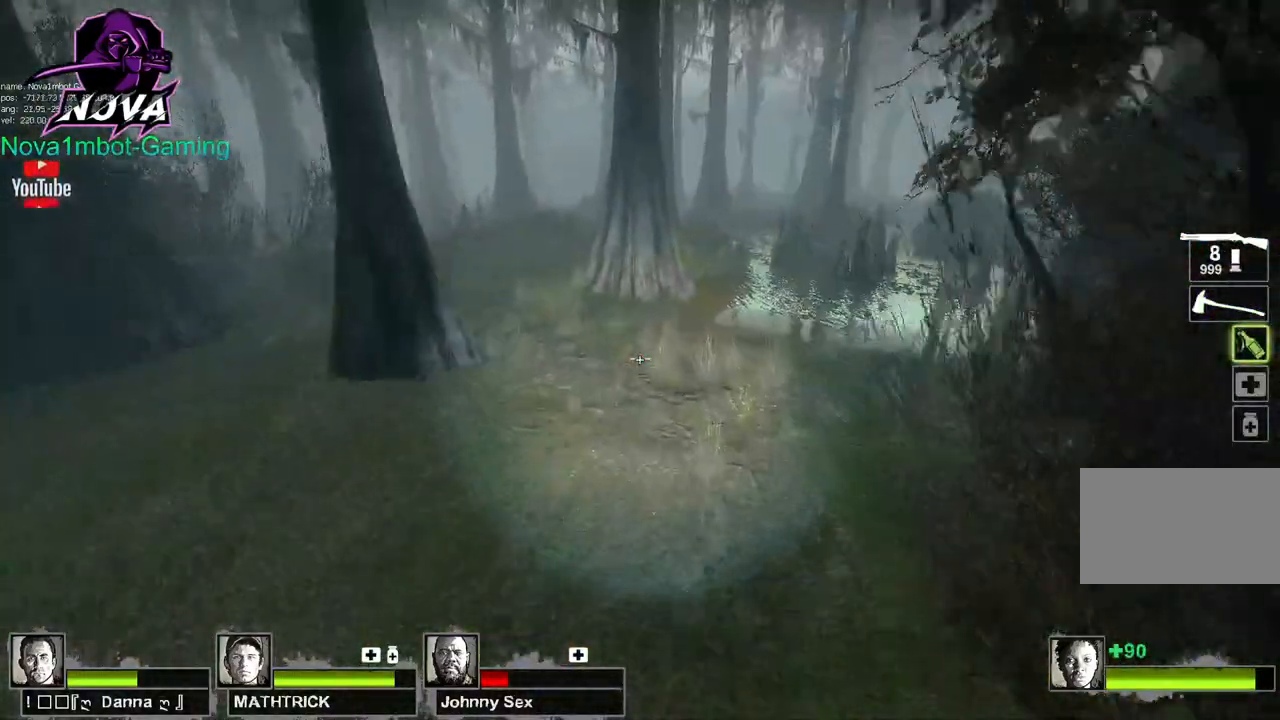
{"keys": ["space", "w"], "mouse": ["left"], "events": [[434, "space", "down"]]}
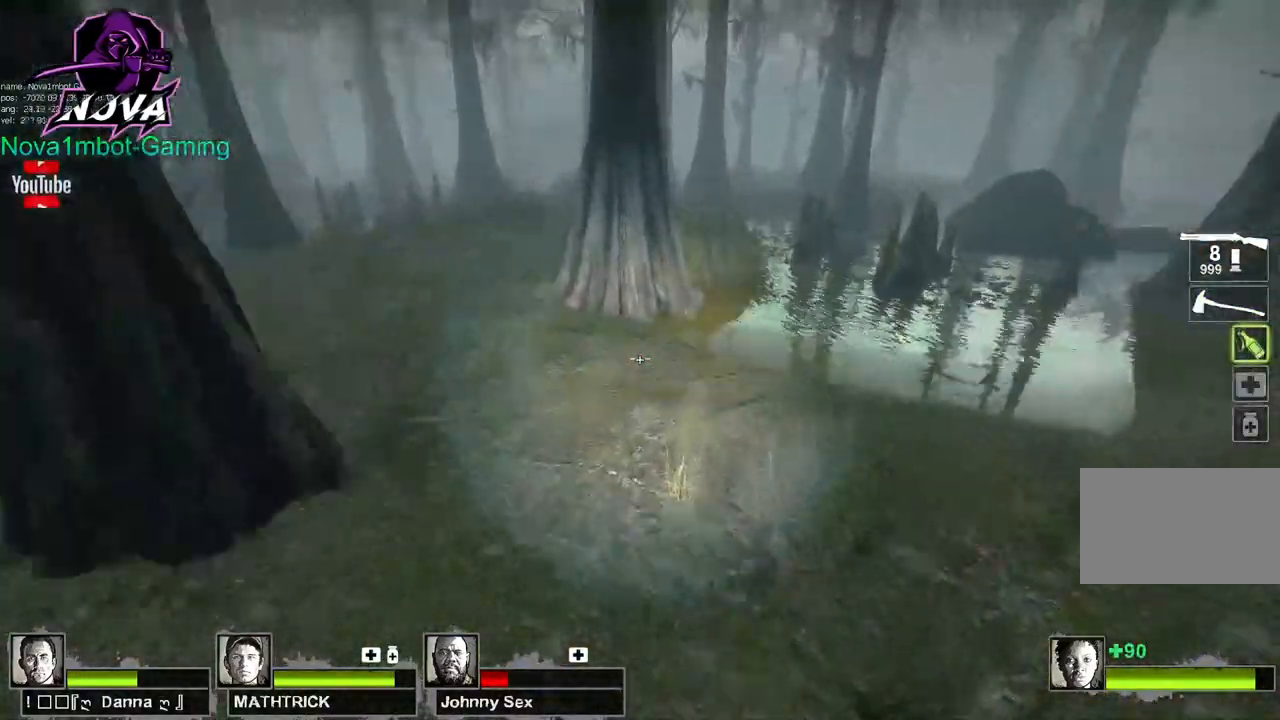
{"keys": ["a"], "mouse": ["left"], "events": [[34, "a", "down"], [34, "space", "up"], [34, "w", "up"]]}
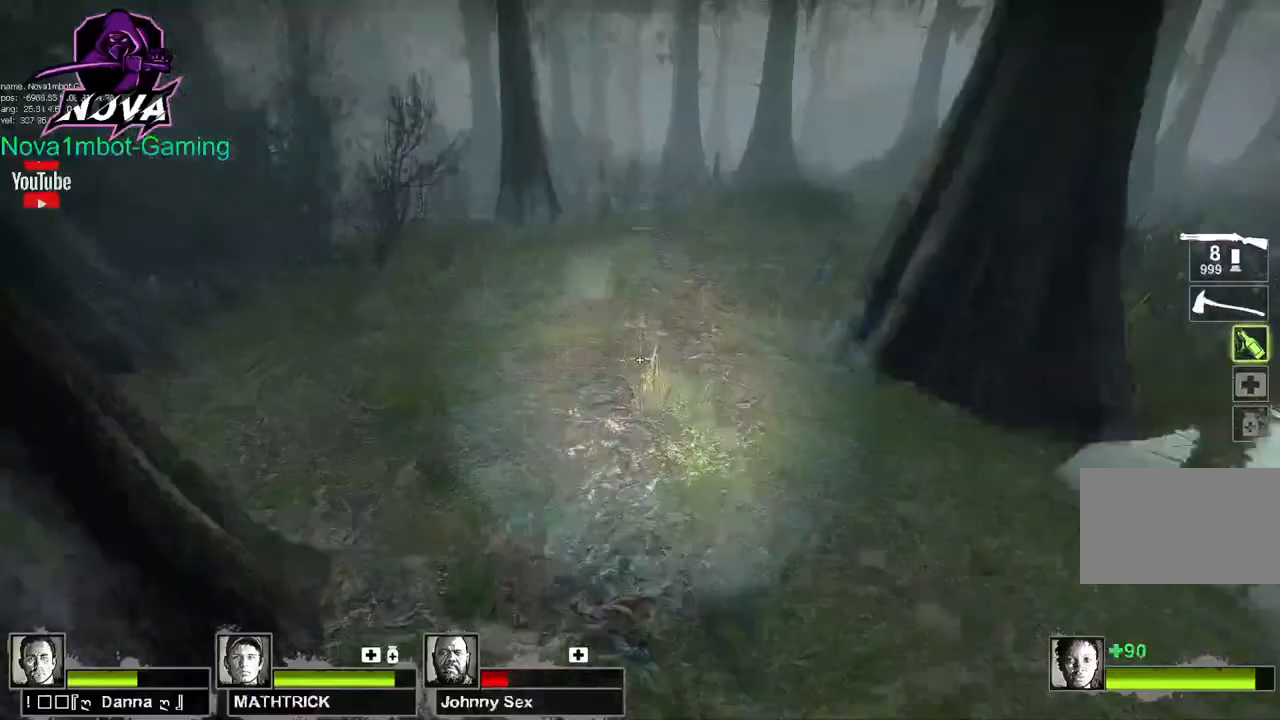
{"keys": ["d"], "mouse": ["left"], "events": [[50, "space", "down"], [100, "d", "down"], [134, "a", "up"], [234, "space", "up"]]}
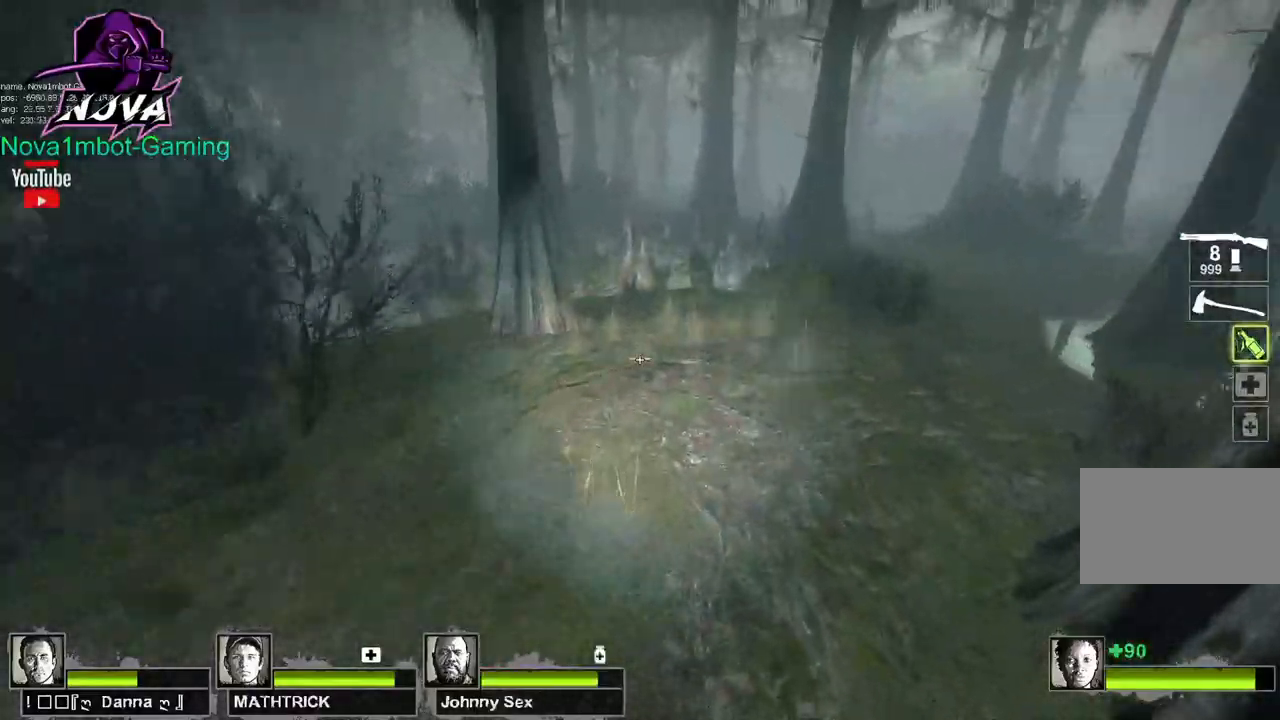
{"keys": ["w"], "mouse": ["left"], "events": [[200, "space", "down"], [384, "space", "up"], [434, "w", "down"], [484, "d", "up"]]}
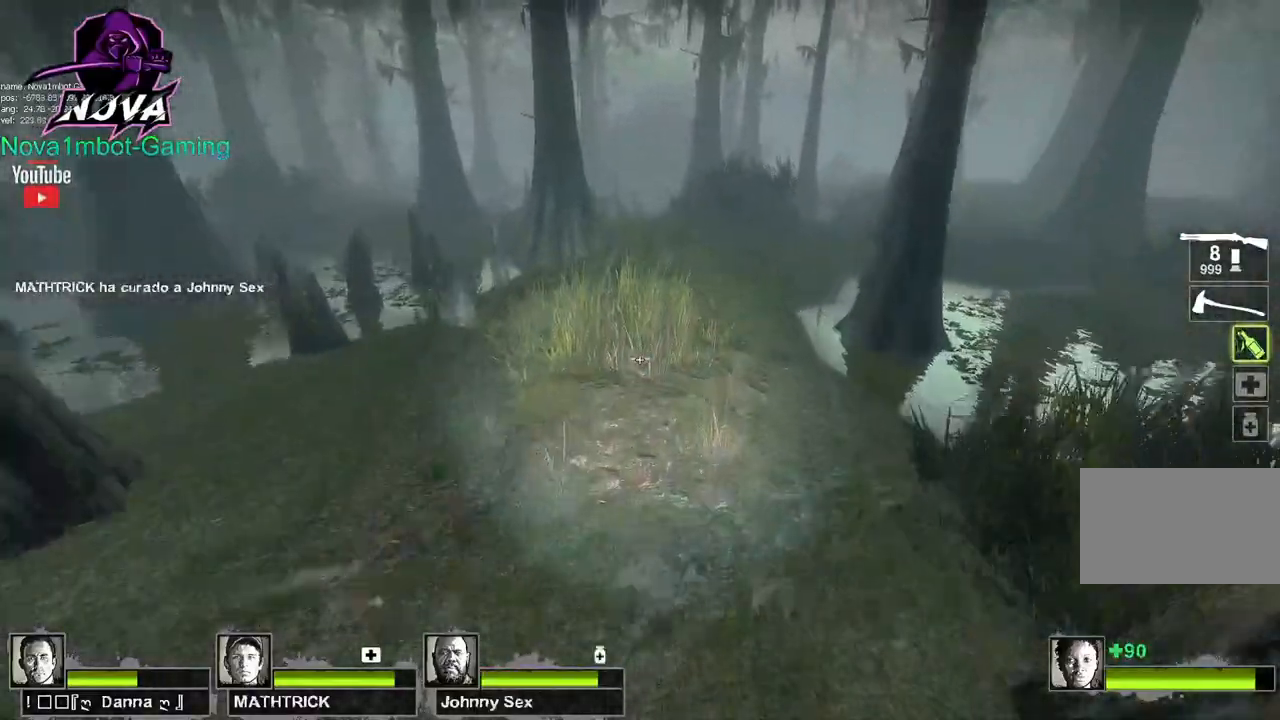
{"keys": ["w"], "mouse": ["left"], "events": []}
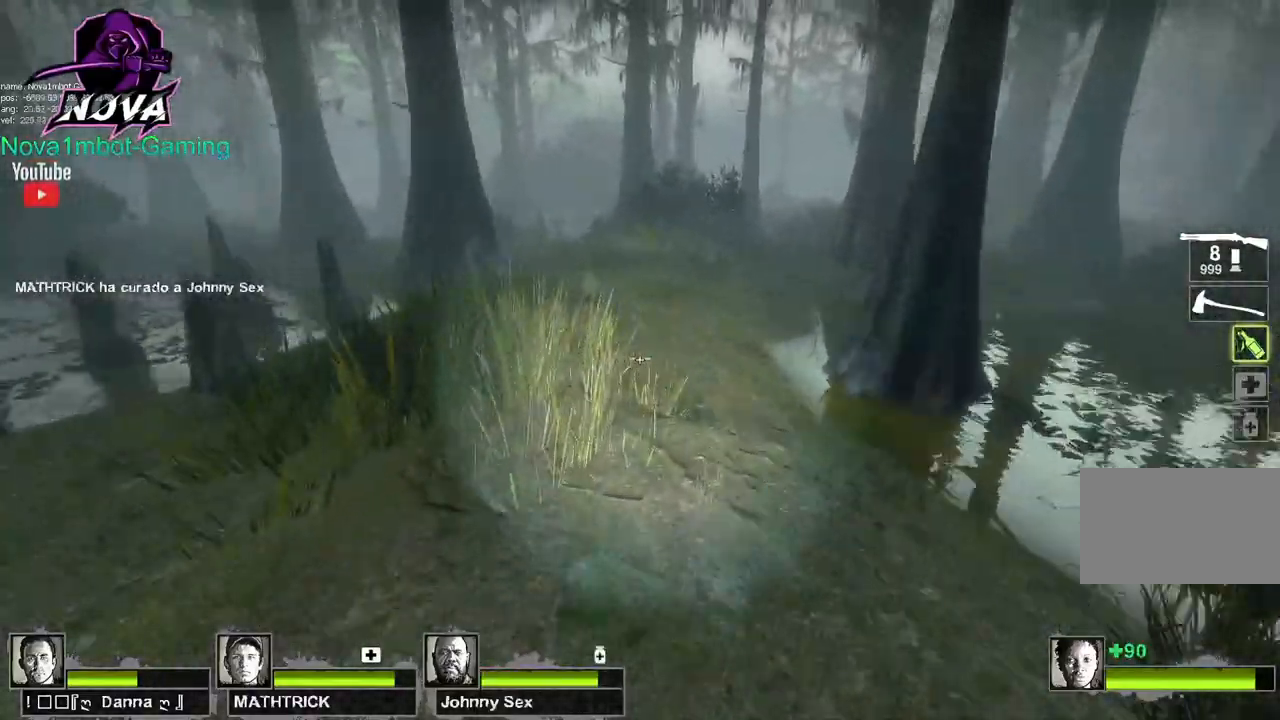
{"keys": ["w"], "mouse": ["left"], "events": []}
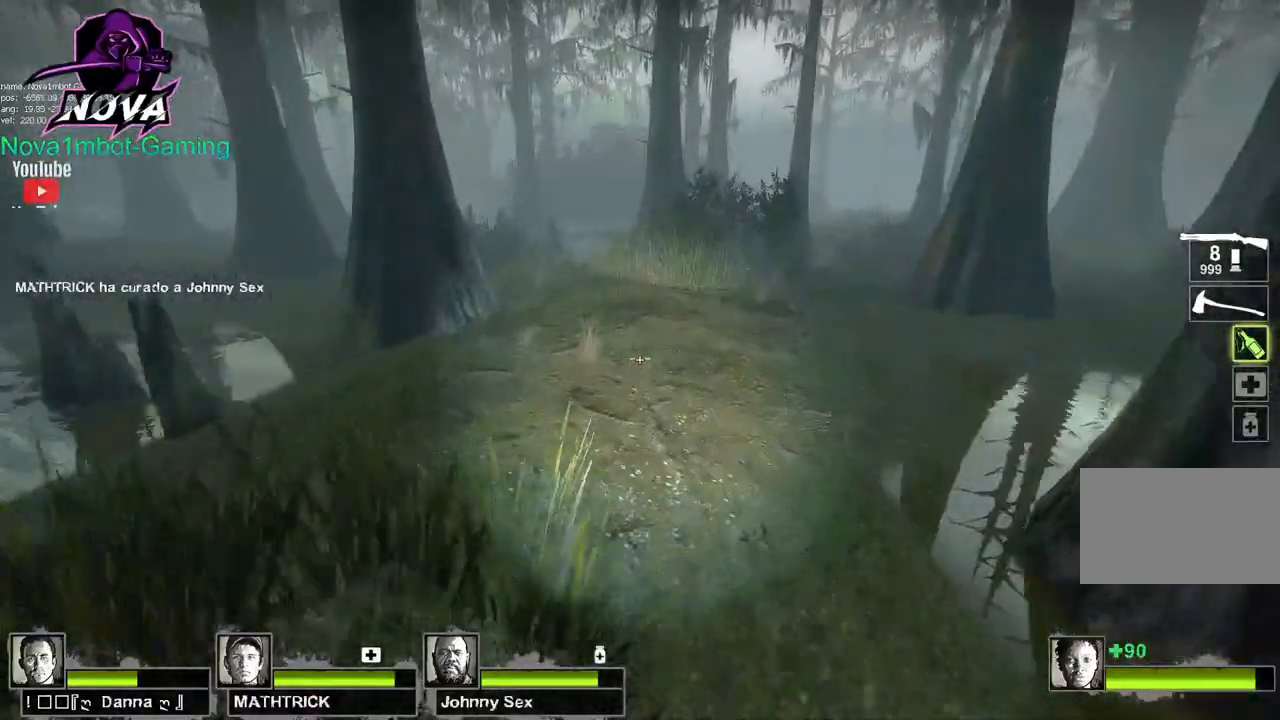
{"keys": ["d"], "mouse": ["left"], "events": [[300, "d", "down"], [300, "space", "down"], [350, "w", "up"], [400, "space", "up"]]}
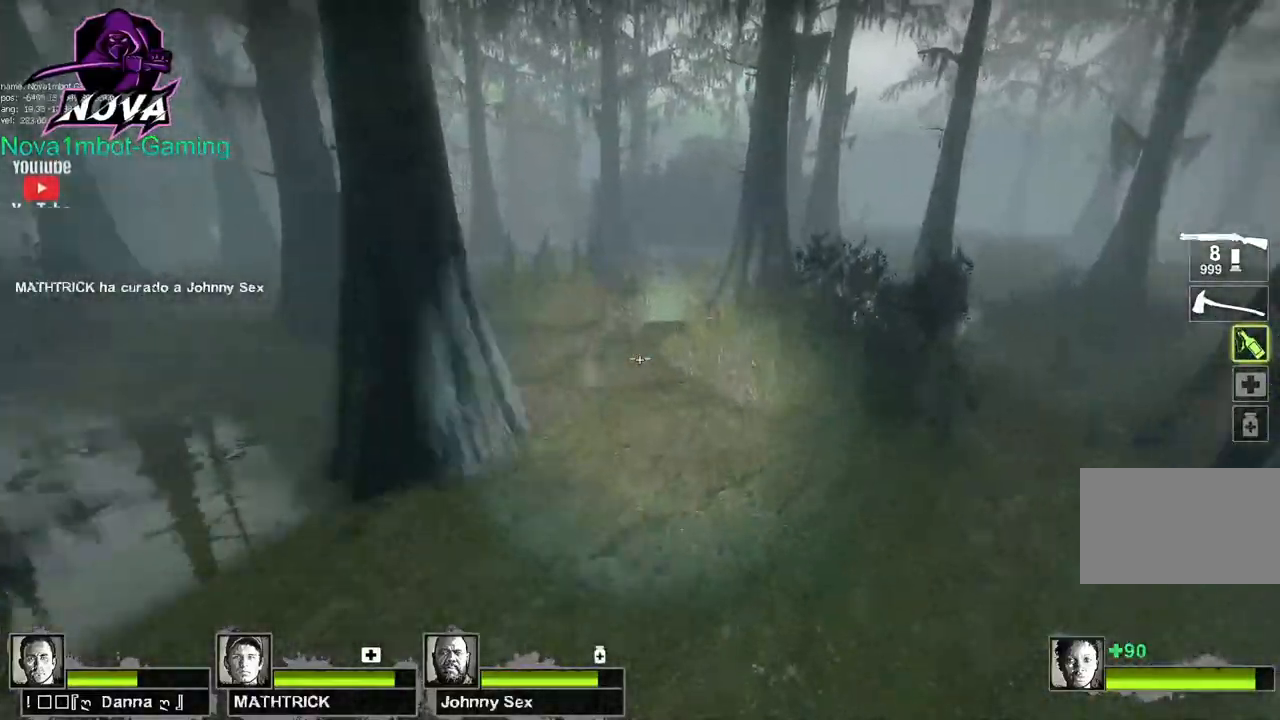
{"keys": ["d", "space"], "mouse": ["left"], "events": [[450, "space", "down"]]}
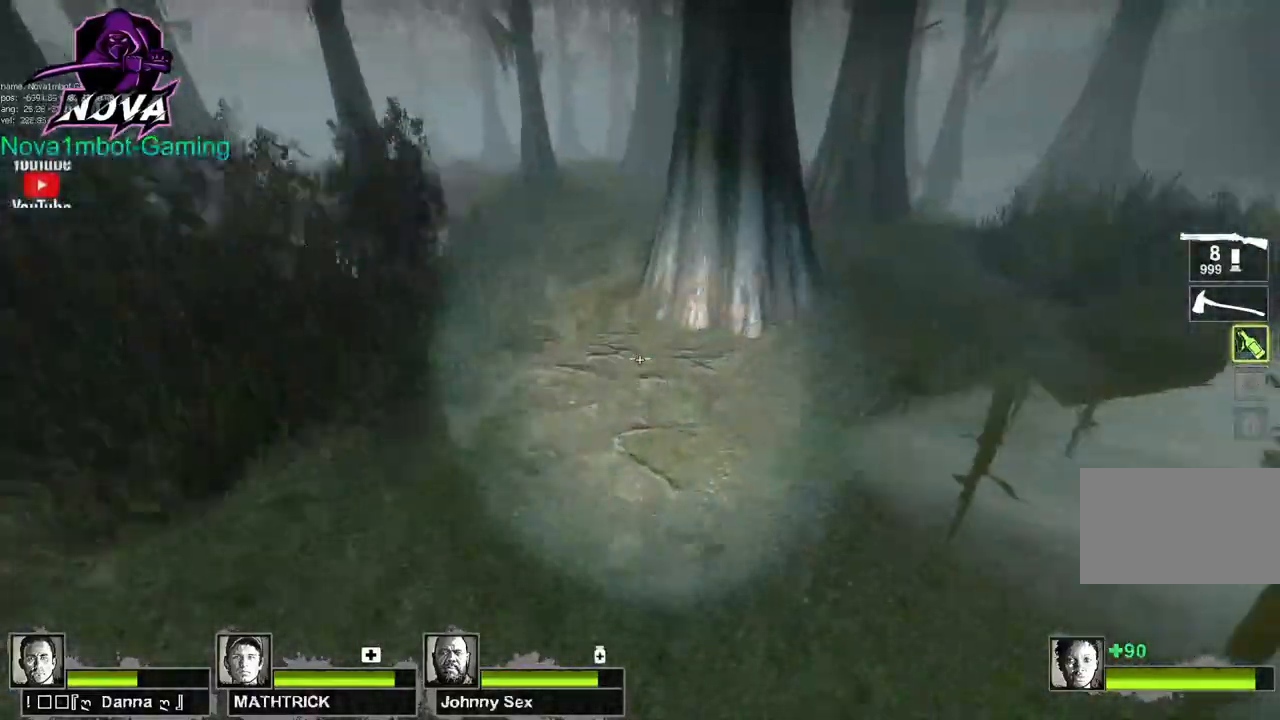
{"keys": ["w"], "mouse": ["left"], "events": [[50, "a", "down"], [50, "d", "up"], [50, "space", "up"], [434, "w", "down"], [467, "a", "up"]]}
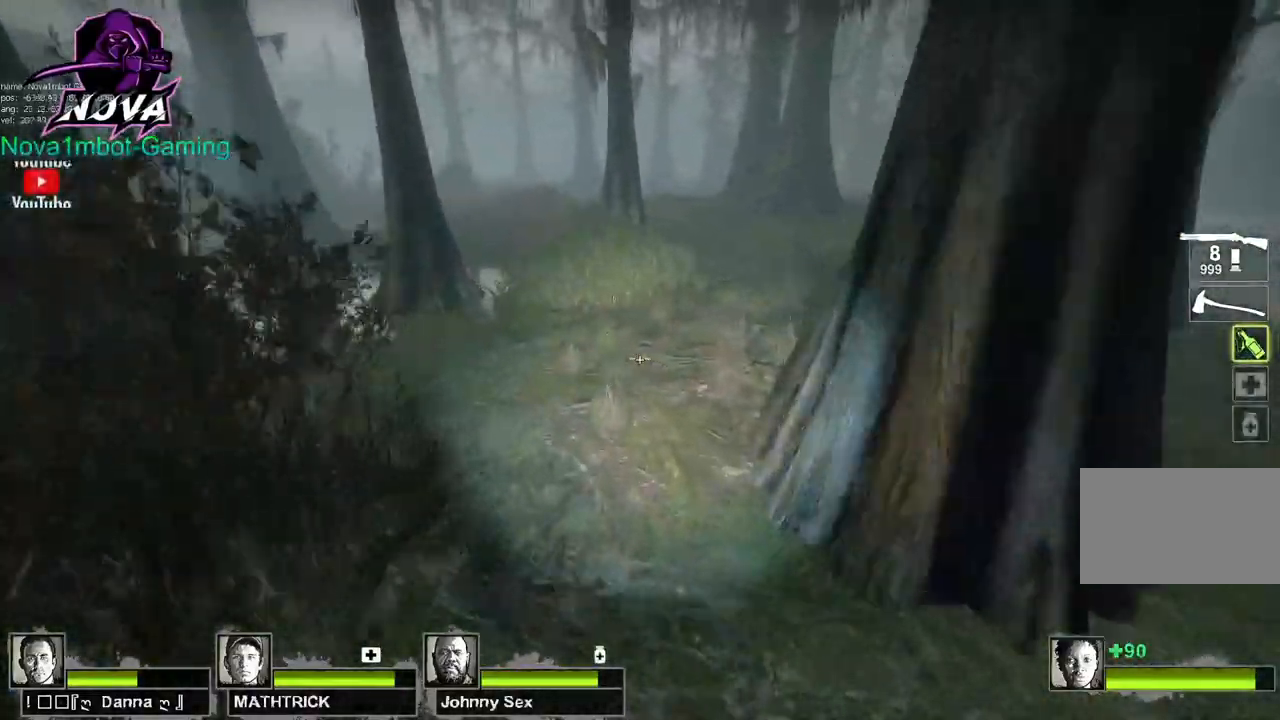
{"keys": ["d", "w"], "mouse": ["left"], "events": [[484, "d", "down"]]}
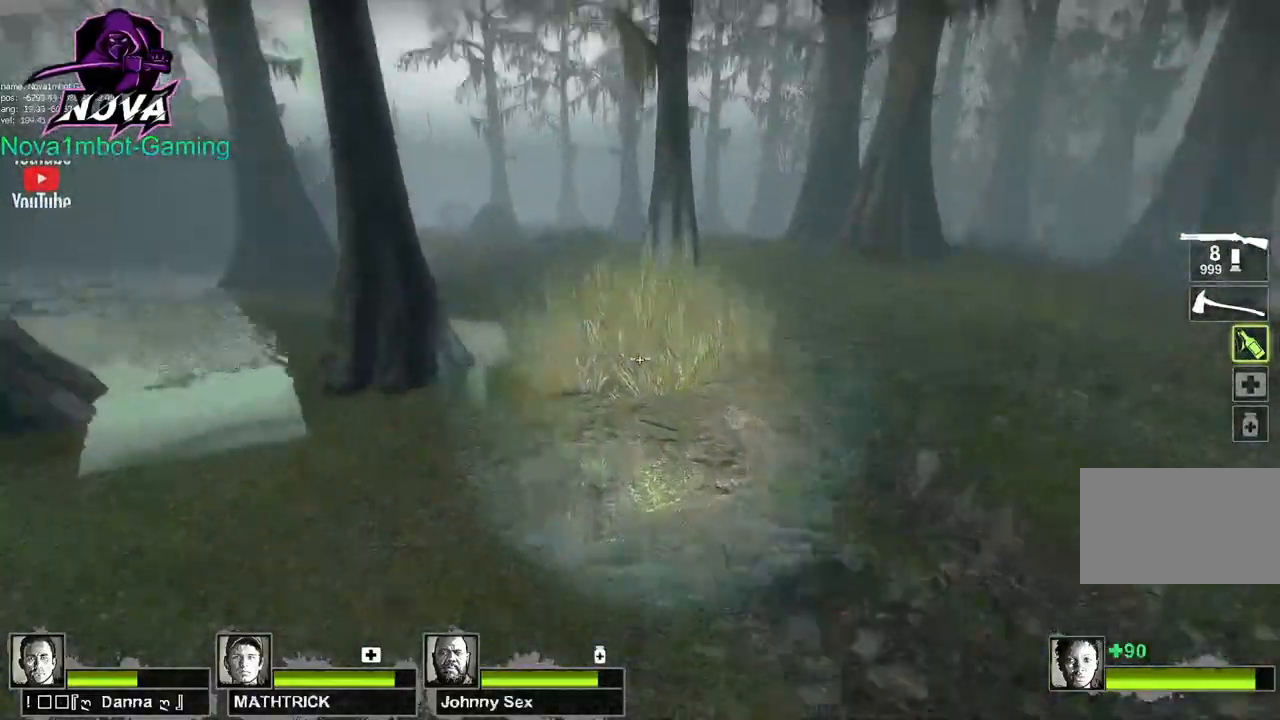
{"keys": ["d", "w"], "mouse": ["left"], "events": [[34, "space", "down"], [34, "w", "up"], [134, "space", "up"], [450, "w", "down"]]}
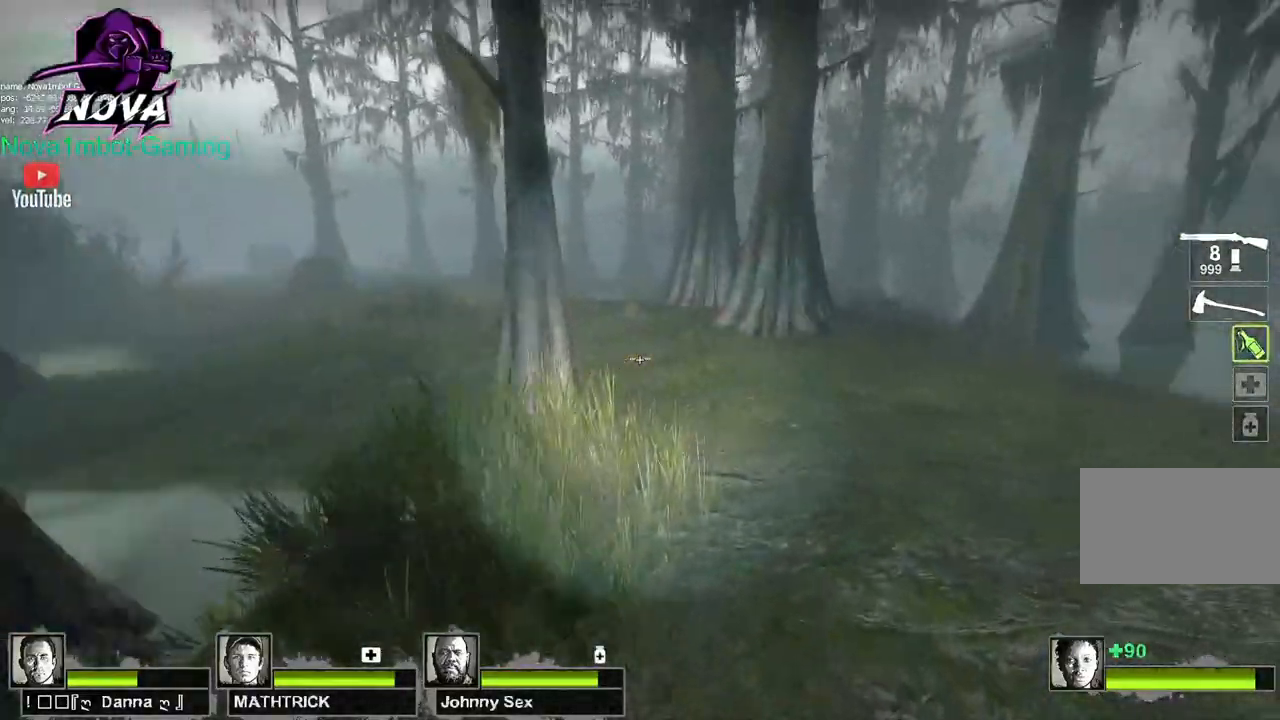
{"keys": ["d", "w"], "mouse": ["left"], "events": [[234, "q", "down"], [334, "q", "up"]]}
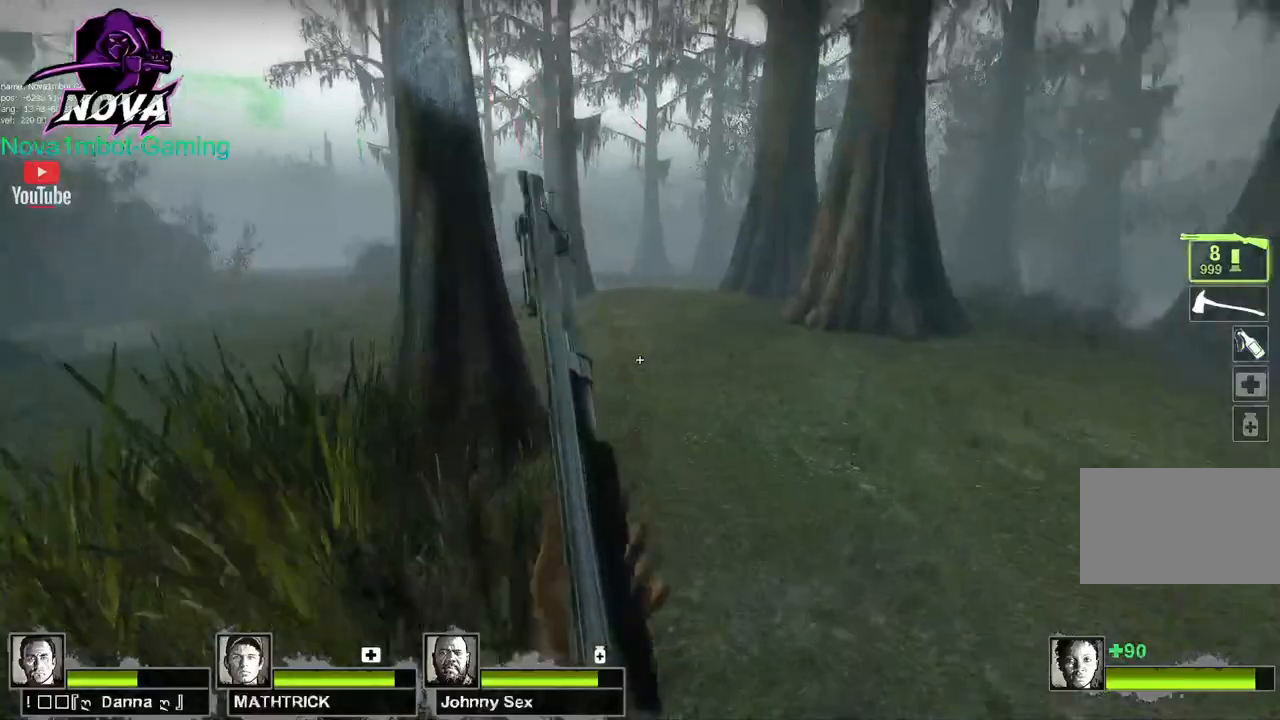
{"keys": ["w"], "mouse": [], "events": [[150, "mouse_left", "up"], [250, "d", "up"]]}
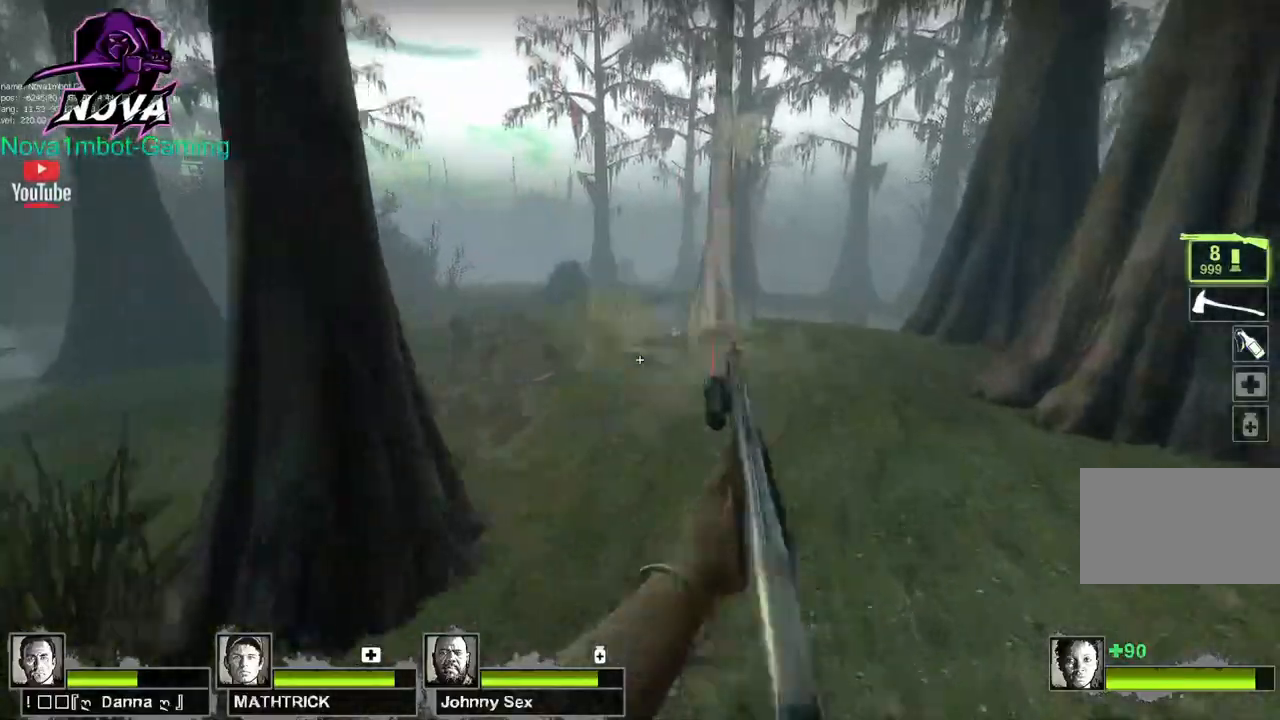
{"keys": ["f", "w"], "mouse": ["left"], "events": [[217, "a", "down"], [317, "a", "up"], [450, "f", "down"], [500, "mouse_left", "down"]]}
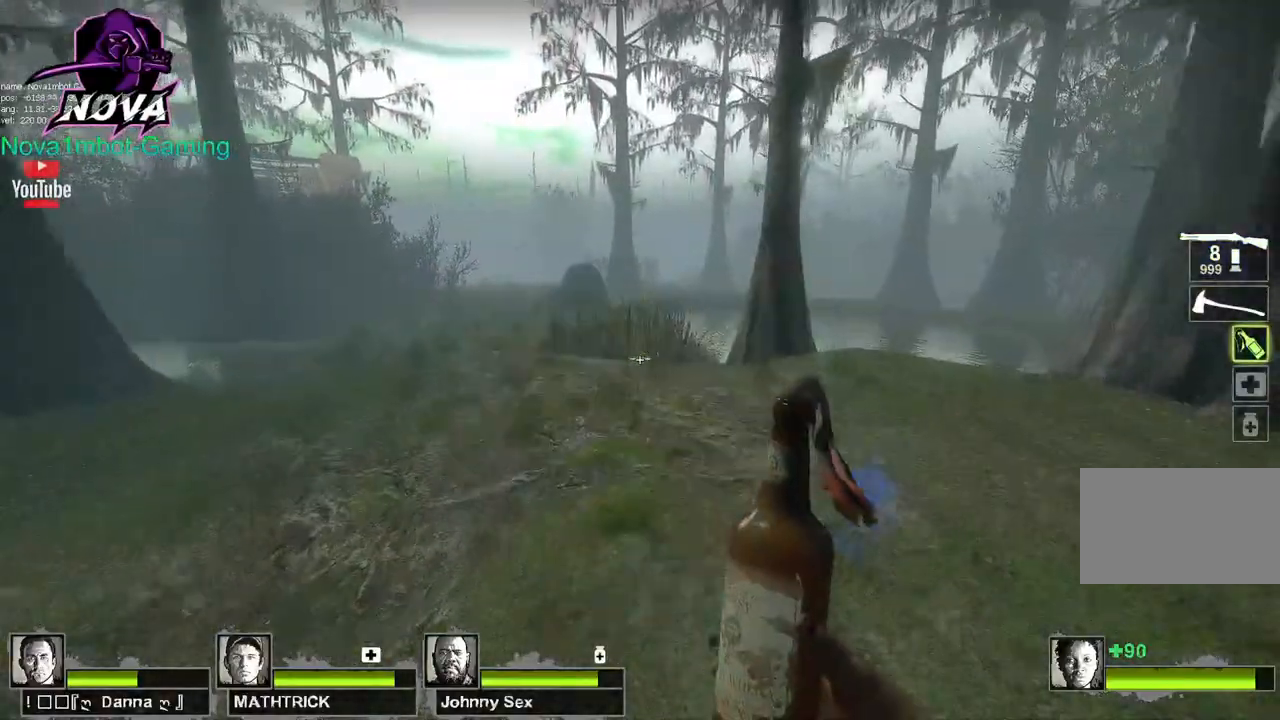
{"keys": ["w"], "mouse": ["left"], "events": [[50, "f", "up"], [234, "a", "down"], [434, "a", "up"]]}
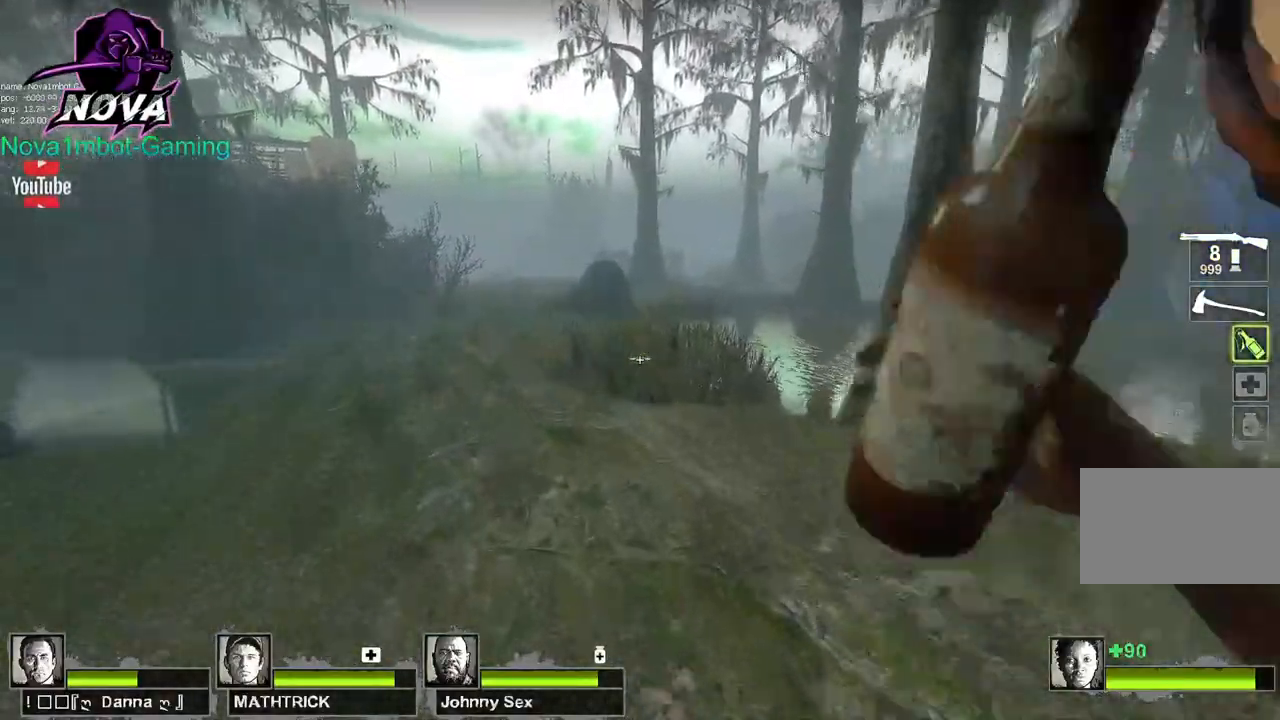
{"keys": ["a"], "mouse": ["left"], "events": [[200, "space", "down"], [250, "a", "down"], [250, "w", "up"], [300, "space", "up"]]}
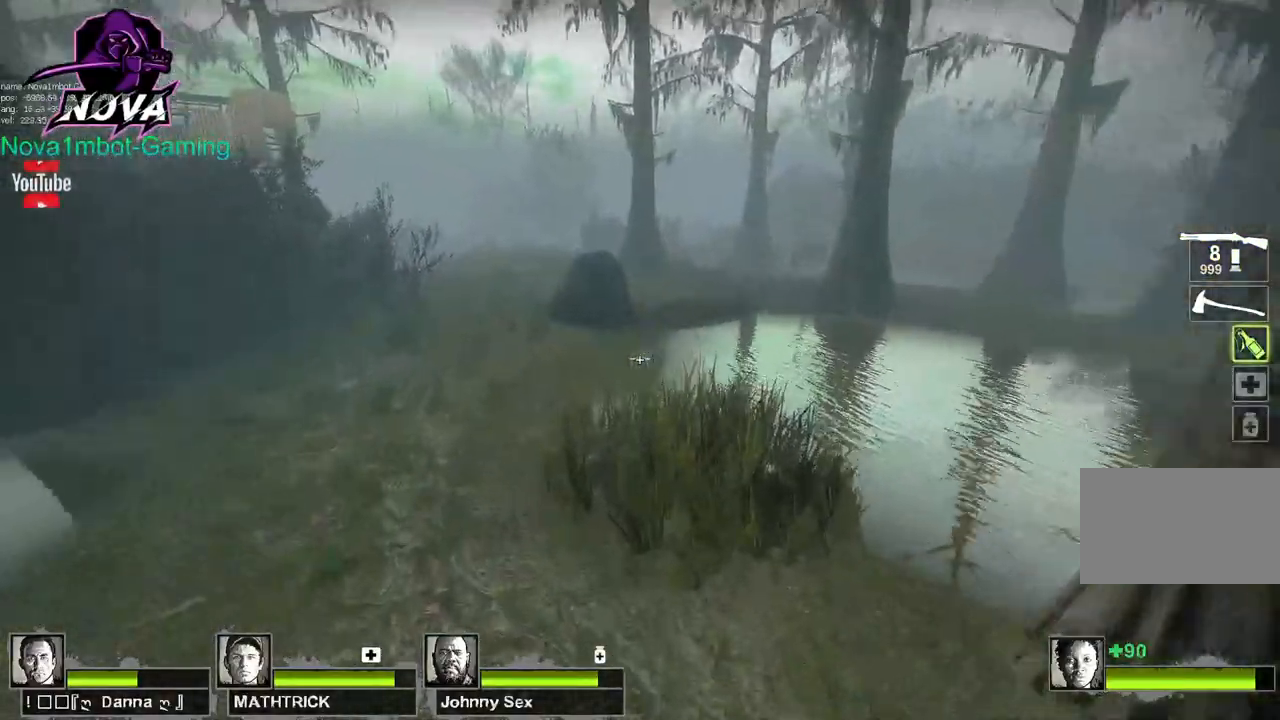
{"keys": ["d"], "mouse": ["left"], "events": [[367, "d", "down"], [367, "space", "down"], [400, "a", "up"], [500, "space", "up"]]}
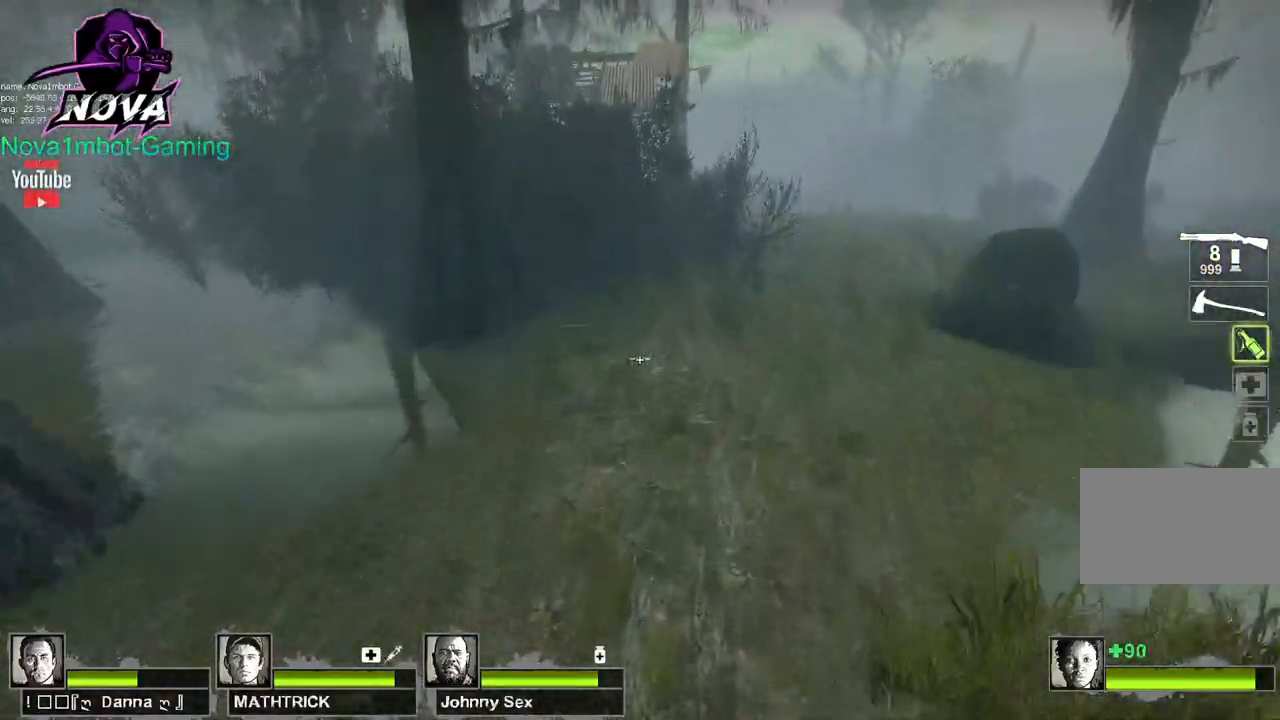
{"keys": ["d"], "mouse": ["left"], "events": []}